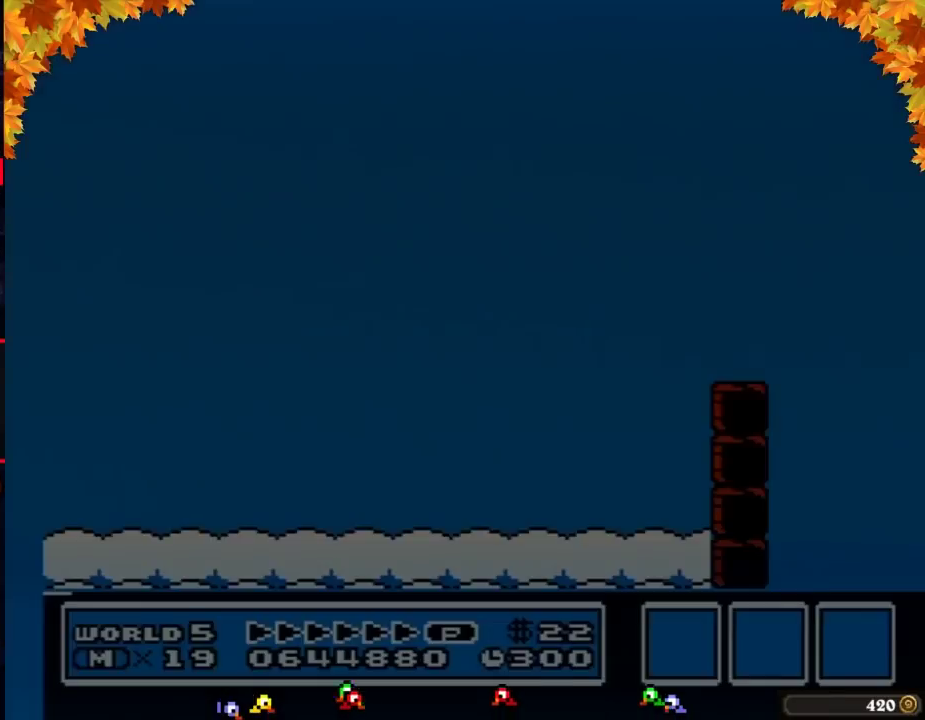
Gameplay with a controller (Nintendo layout); each line is a JSON object with the inputs held at the frame after it. "events" lists button and stick changes between this image and that frame as [ms after this image, input, new state], when the widget could be followed in between. Not read: L3 R3.
{"buttons": ["A", "B", "DPAD_RIGHT"], "events": [[67, "B", "down"], [67, "DPAD_RIGHT", "down"], [433, "A", "down"]]}
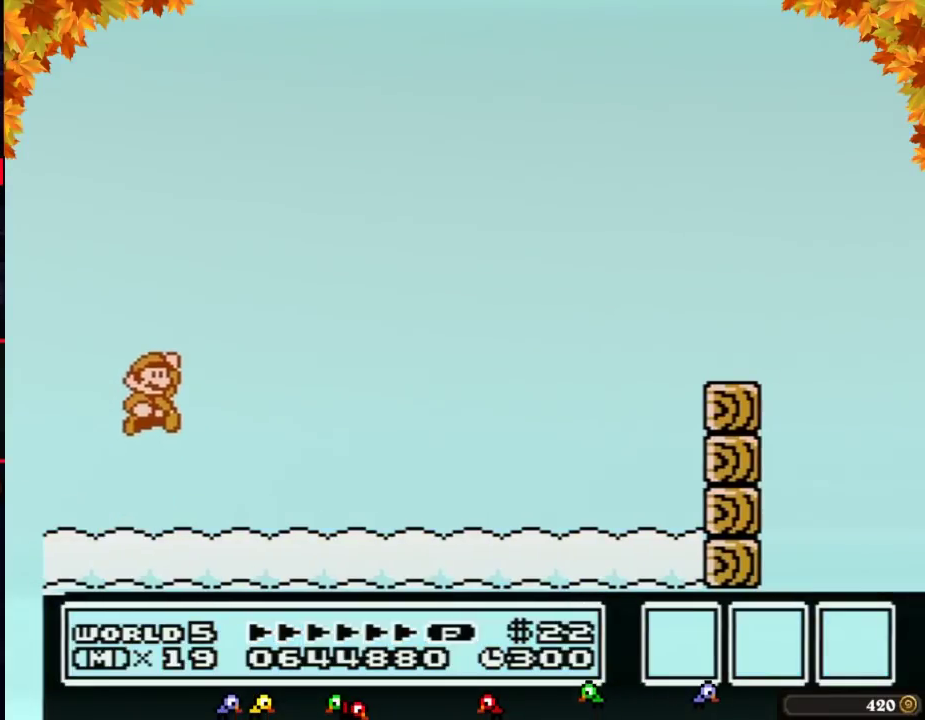
{"buttons": ["B", "DPAD_RIGHT"], "events": [[283, "A", "up"]]}
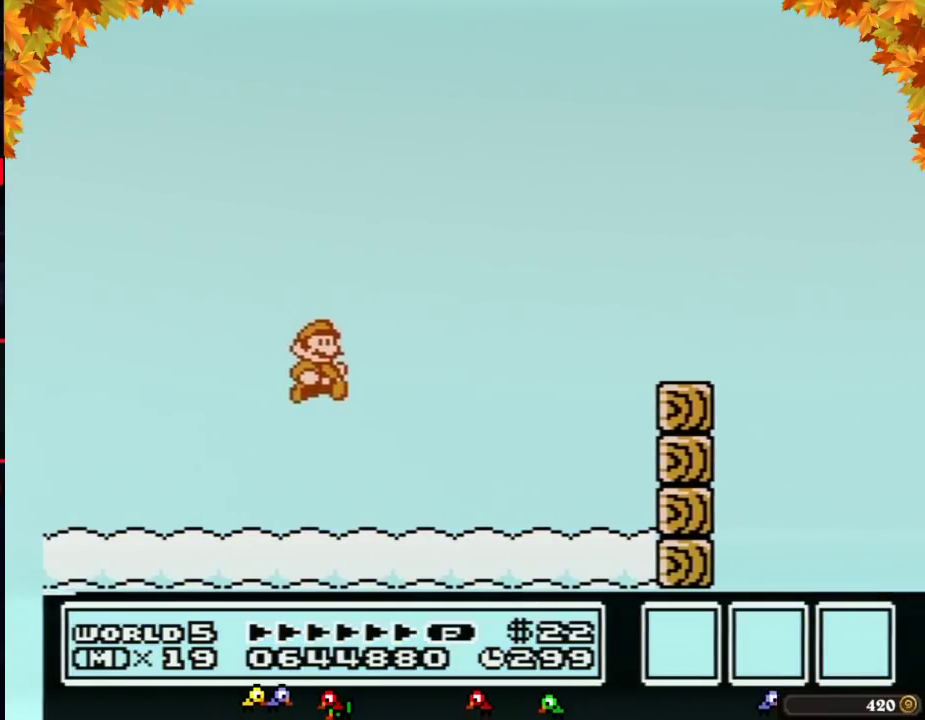
{"buttons": [], "events": [[500, "B", "up"], [500, "DPAD_RIGHT", "up"]]}
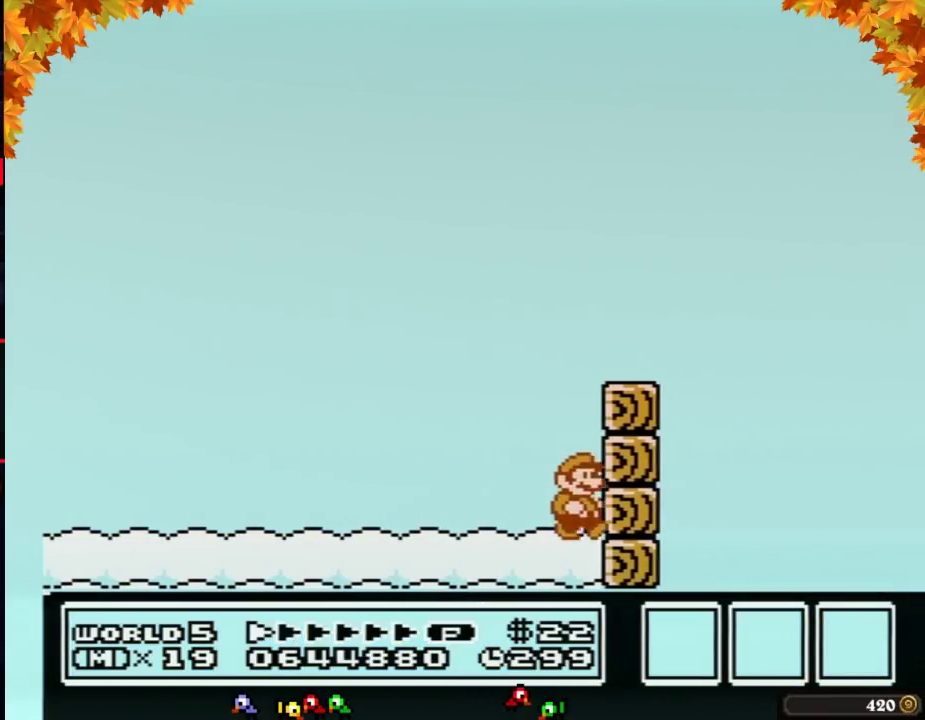
{"buttons": ["B"], "events": [[183, "B", "down"], [250, "B", "up"], [417, "B", "down"]]}
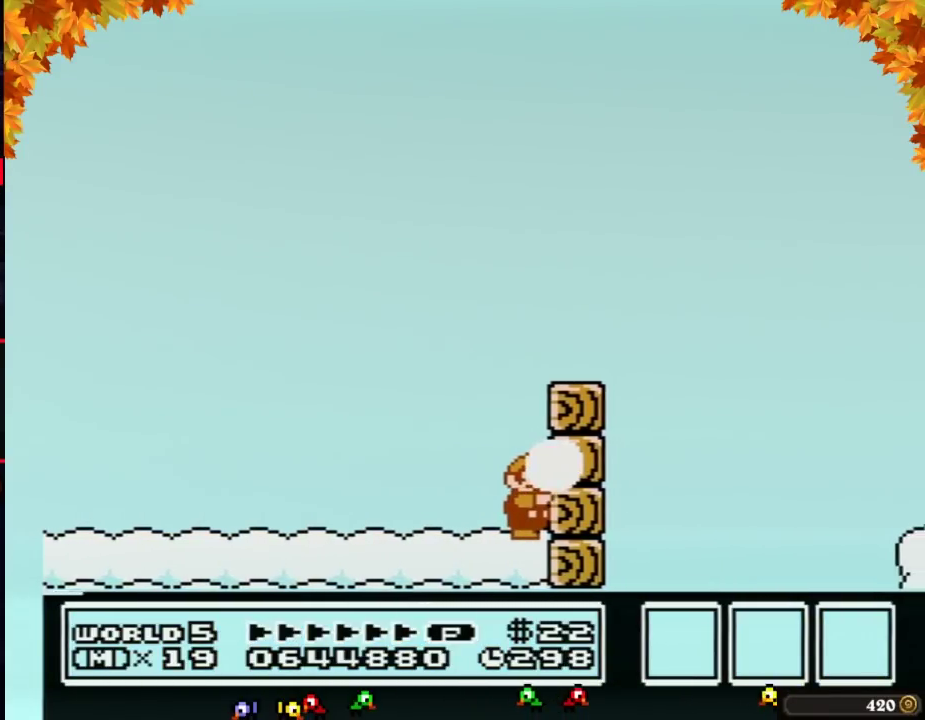
{"buttons": ["B"], "events": [[33, "B", "up"], [250, "B", "down"], [317, "B", "up"], [433, "B", "down"]]}
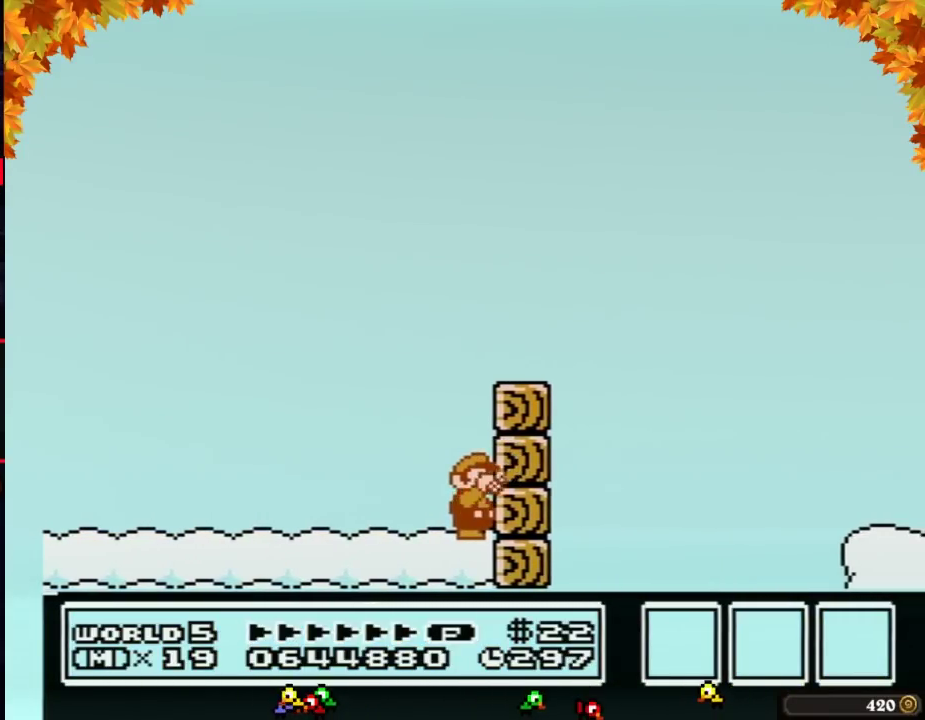
{"buttons": ["B", "DPAD_RIGHT"], "events": [[133, "A", "down"], [317, "DPAD_RIGHT", "down"], [383, "A", "up"]]}
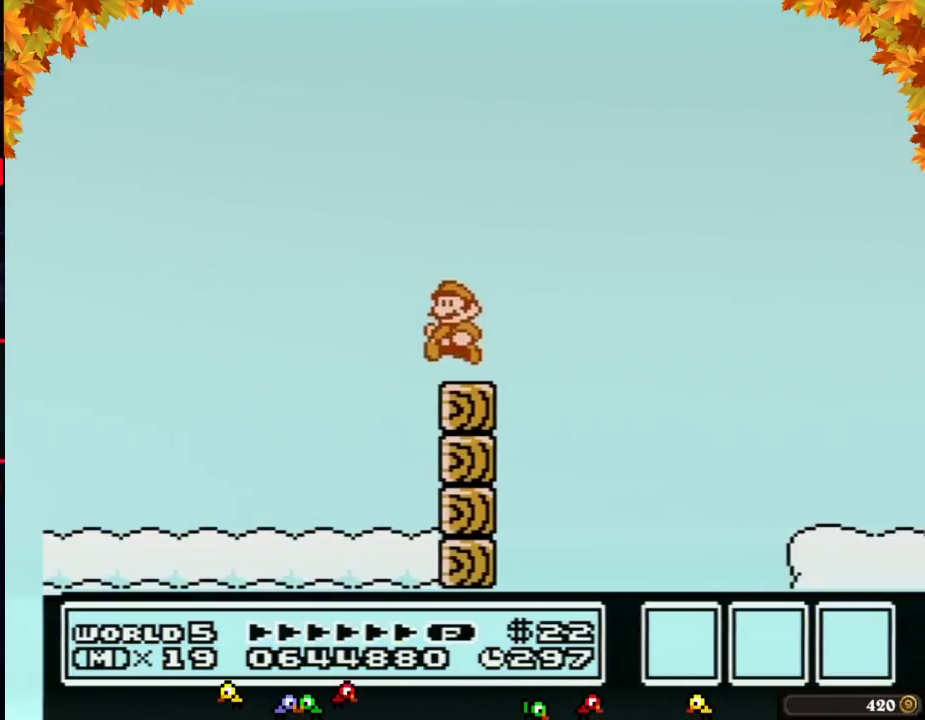
{"buttons": ["B"], "events": [[33, "DPAD_RIGHT", "up"], [67, "DPAD_LEFT", "down"], [100, "B", "up"], [150, "DPAD_LEFT", "up"], [200, "B", "down"]]}
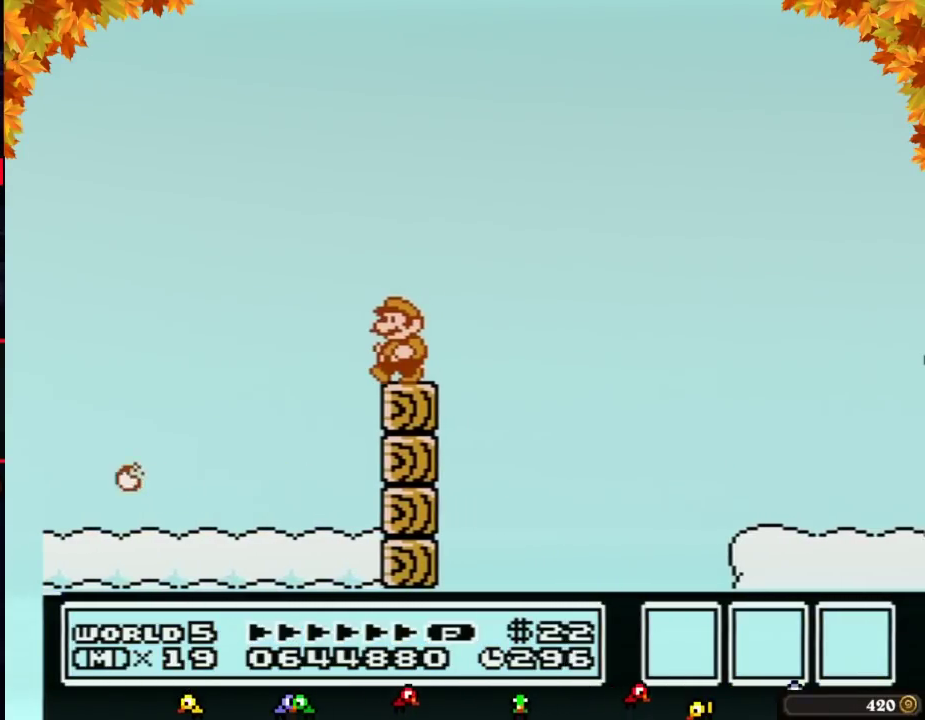
{"buttons": ["B"], "events": [[33, "DPAD_LEFT", "down"], [133, "DPAD_LEFT", "up"]]}
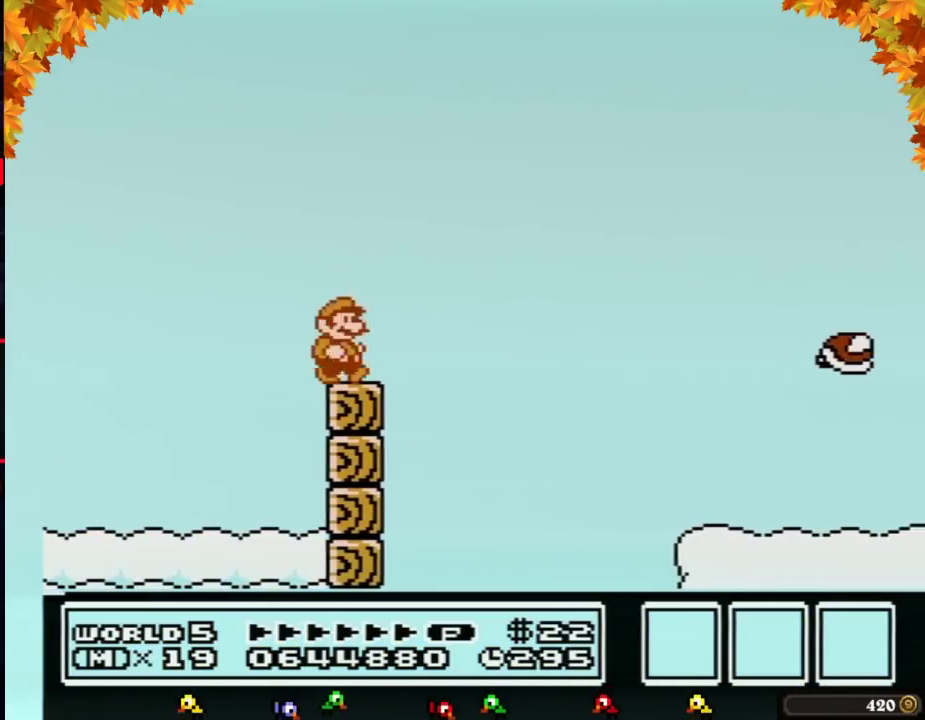
{"buttons": ["A", "B", "DPAD_RIGHT"], "events": [[100, "DPAD_RIGHT", "down"], [383, "A", "down"]]}
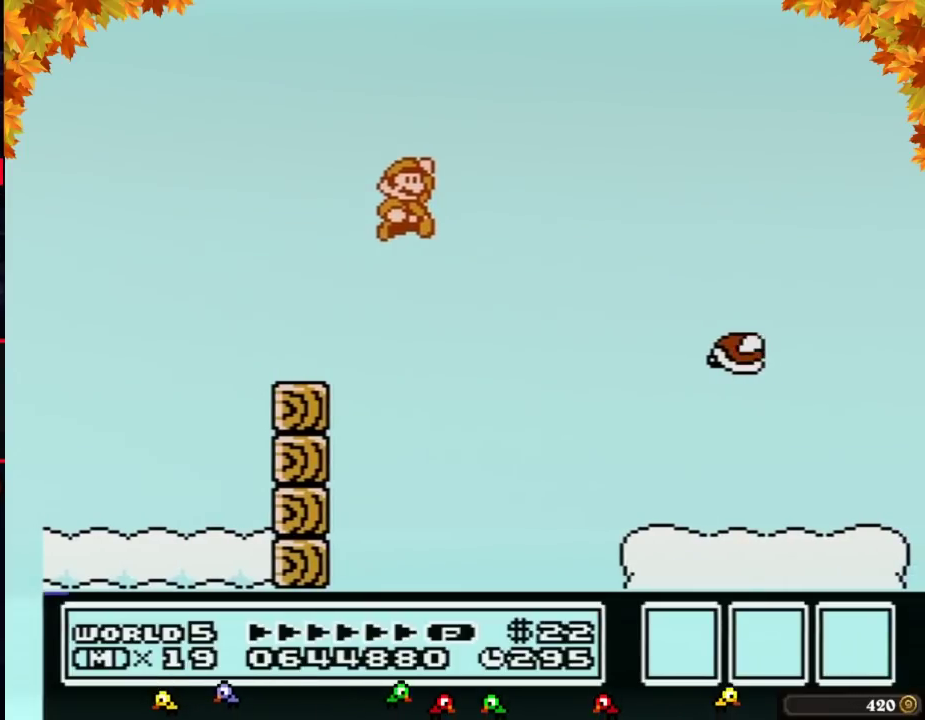
{"buttons": ["B", "DPAD_LEFT"], "events": [[283, "A", "up"], [383, "DPAD_RIGHT", "up"], [433, "DPAD_LEFT", "down"]]}
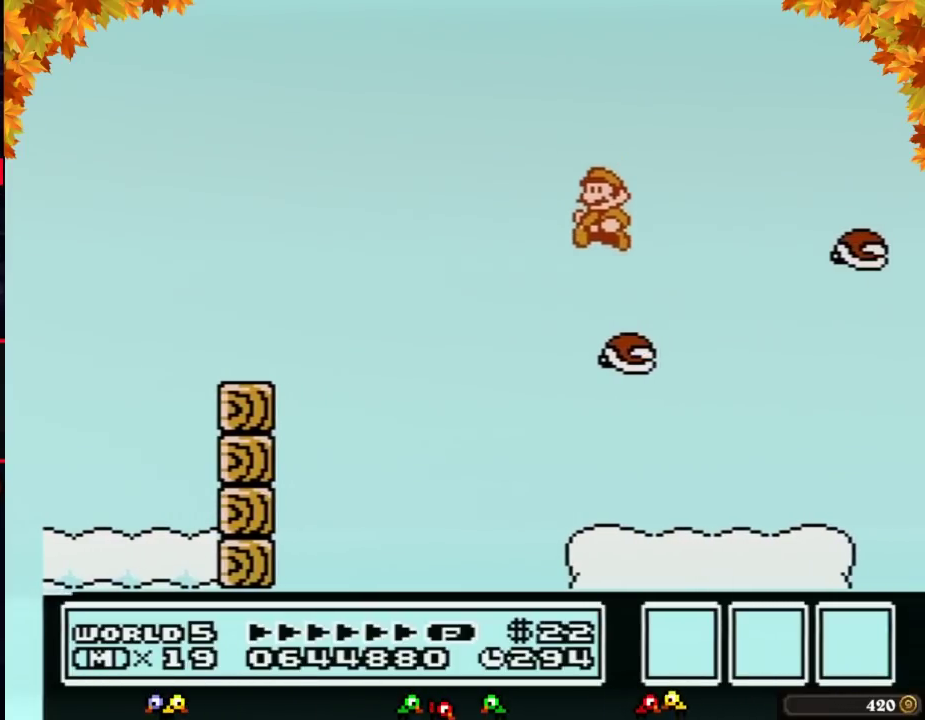
{"buttons": ["A", "B", "DPAD_RIGHT"], "events": [[317, "DPAD_LEFT", "up"], [350, "DPAD_RIGHT", "down"], [383, "A", "down"]]}
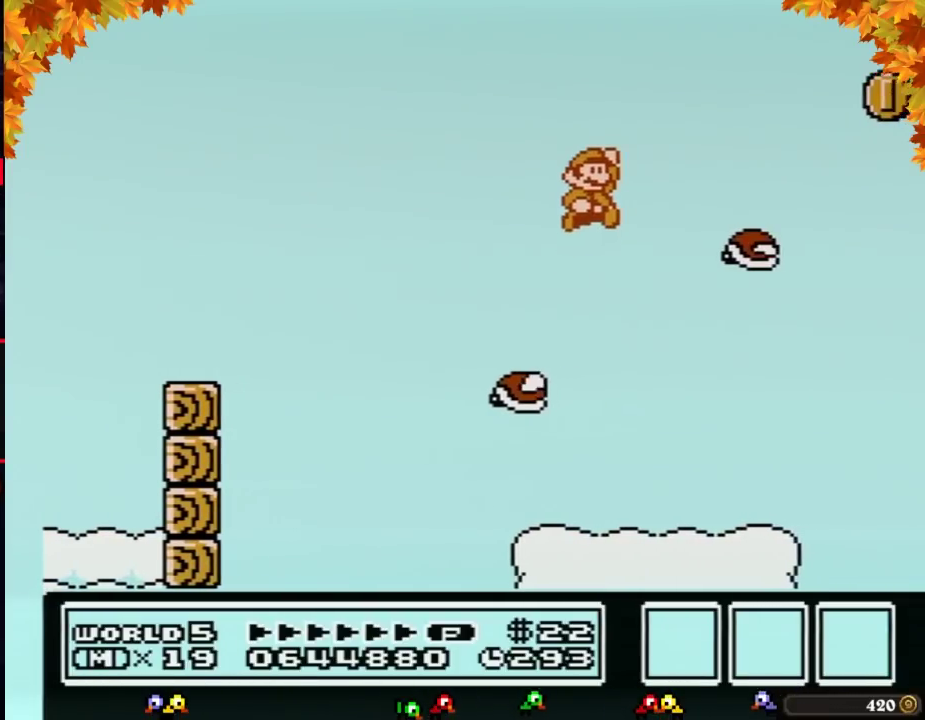
{"buttons": ["B", "DPAD_LEFT"], "events": [[233, "A", "up"], [250, "DPAD_RIGHT", "up"], [350, "DPAD_LEFT", "down"]]}
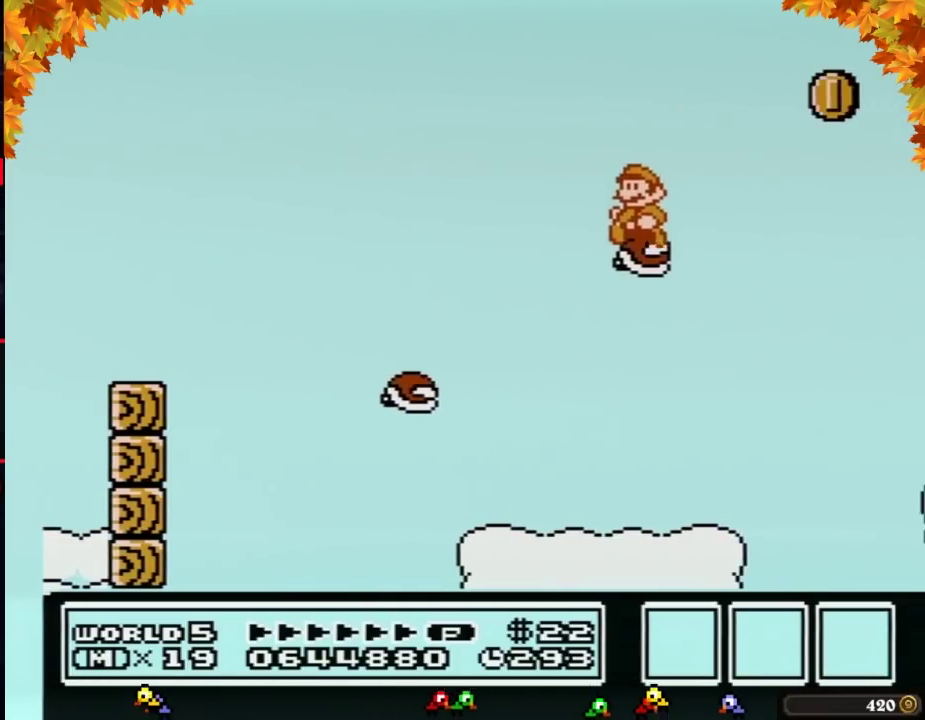
{"buttons": ["A", "B", "DPAD_RIGHT"], "events": [[100, "DPAD_LEFT", "up"], [383, "DPAD_RIGHT", "down"], [500, "A", "down"]]}
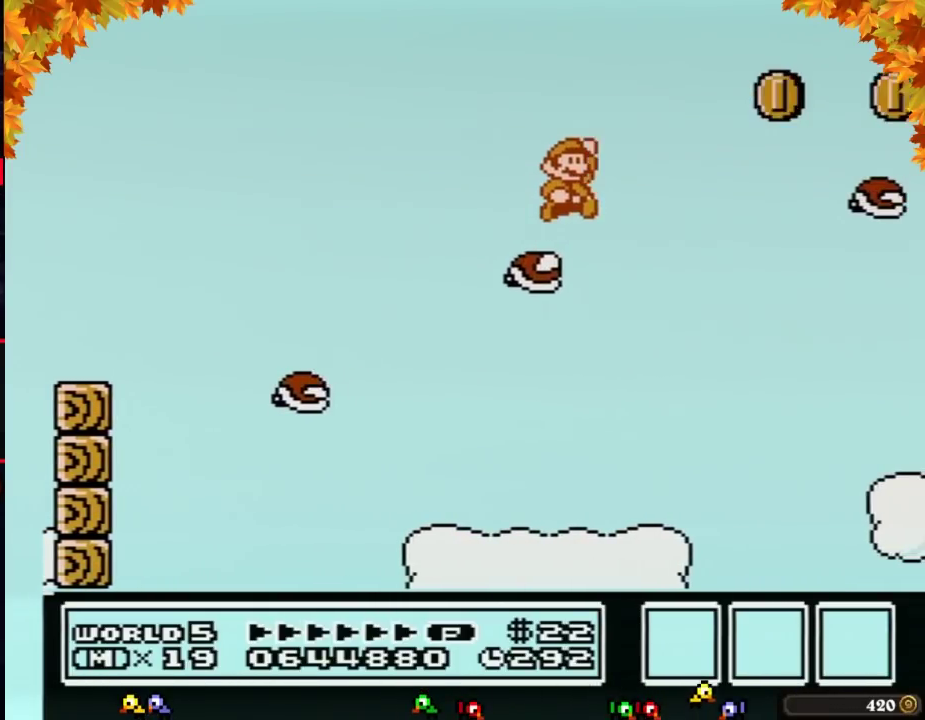
{"buttons": ["B"], "events": [[400, "A", "up"], [450, "DPAD_RIGHT", "up"]]}
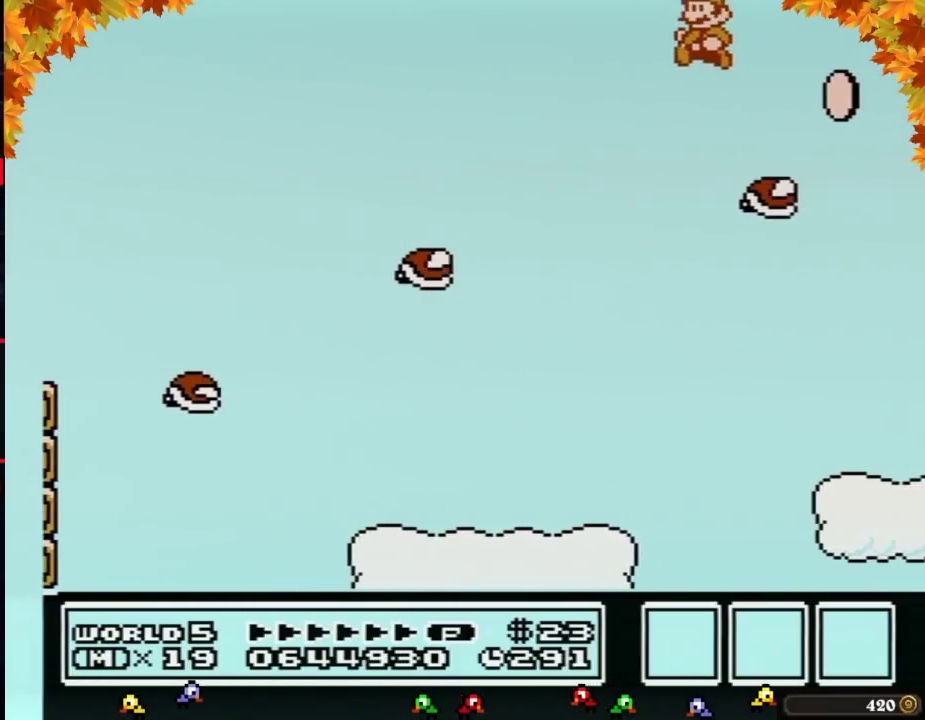
{"buttons": ["A", "B", "DPAD_RIGHT"], "events": [[67, "DPAD_LEFT", "down"], [317, "DPAD_LEFT", "up"], [383, "DPAD_RIGHT", "down"], [450, "A", "down"]]}
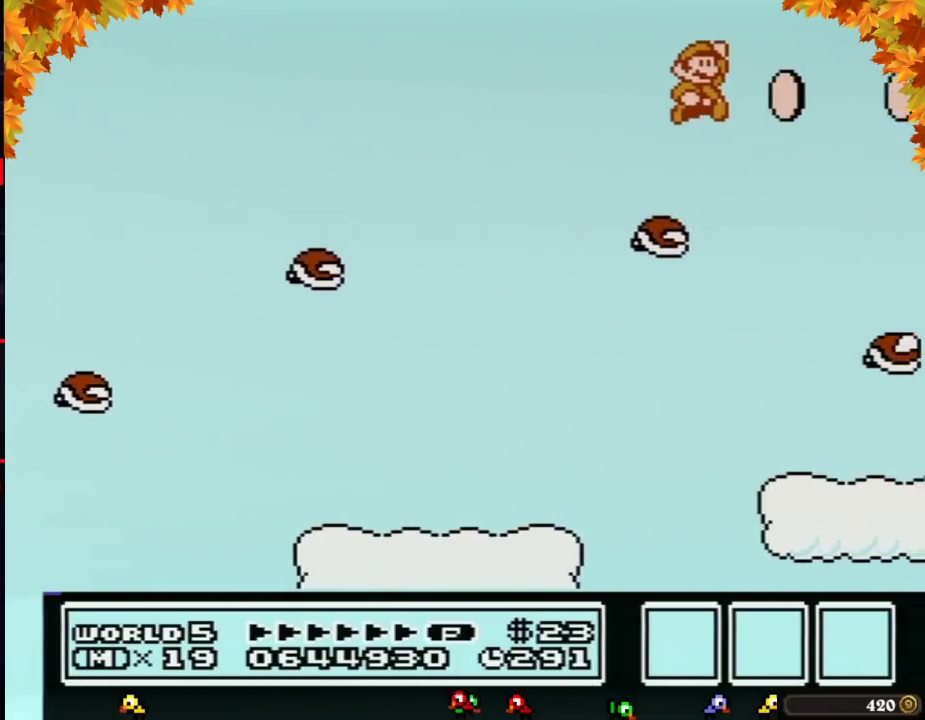
{"buttons": ["B", "DPAD_LEFT"], "events": [[100, "A", "up"], [317, "DPAD_RIGHT", "up"], [400, "DPAD_LEFT", "down"]]}
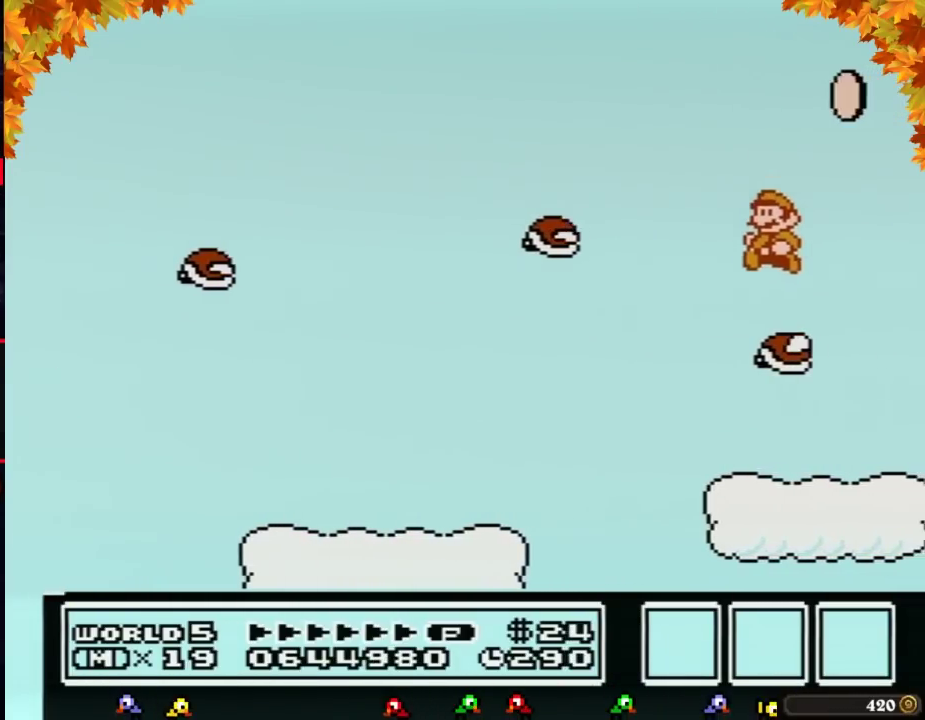
{"buttons": ["B"], "events": [[167, "DPAD_LEFT", "up"], [217, "DPAD_RIGHT", "down"], [283, "DPAD_RIGHT", "up"]]}
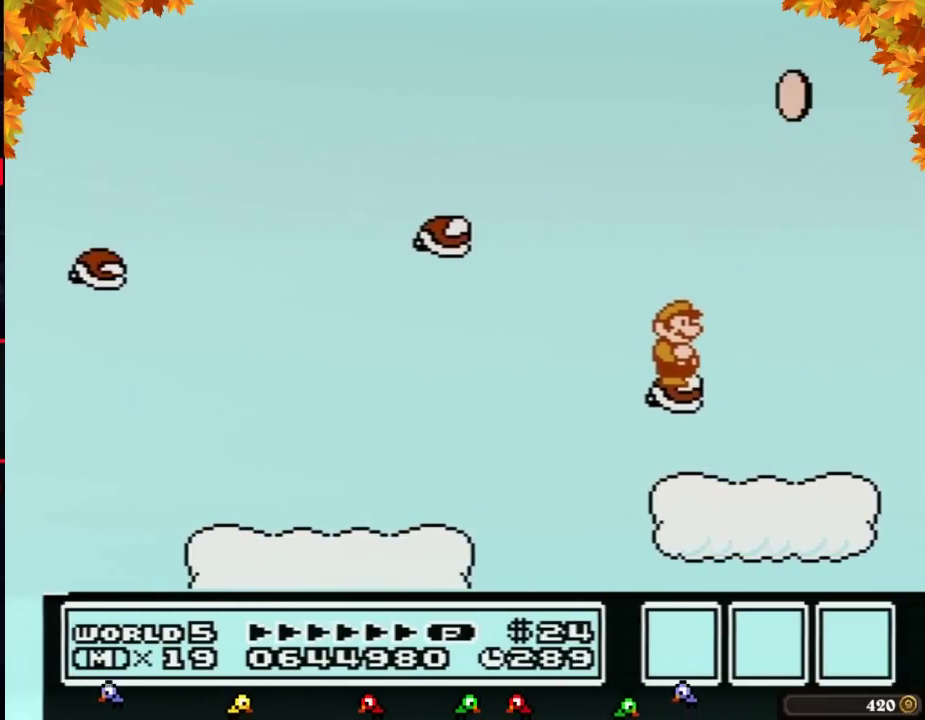
{"buttons": ["B"], "events": []}
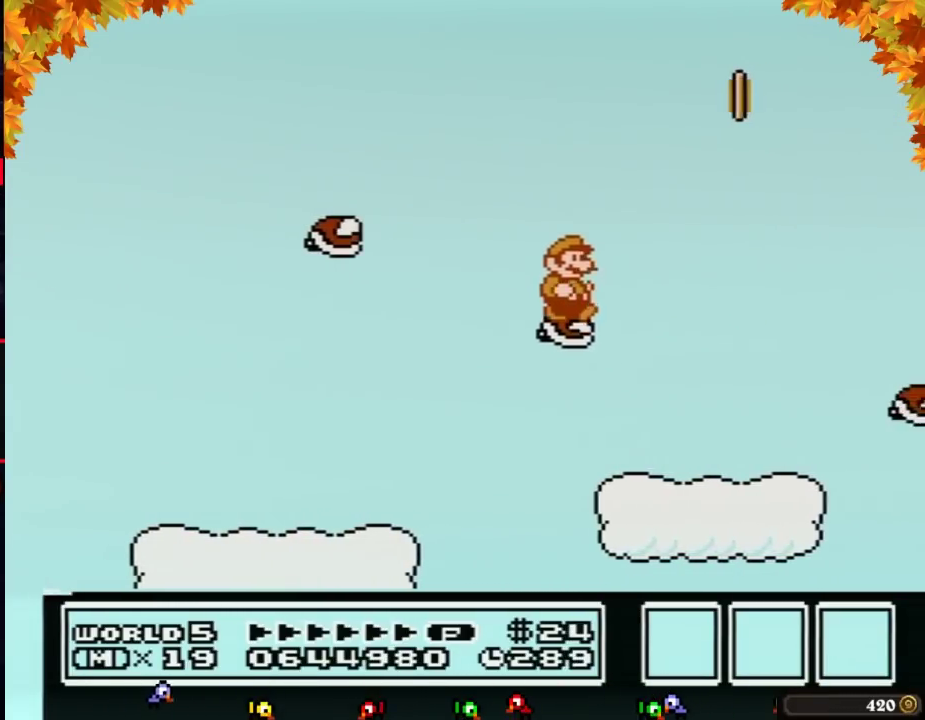
{"buttons": ["B", "DPAD_RIGHT"], "events": [[67, "DPAD_RIGHT", "down"], [167, "A", "down"], [467, "A", "up"]]}
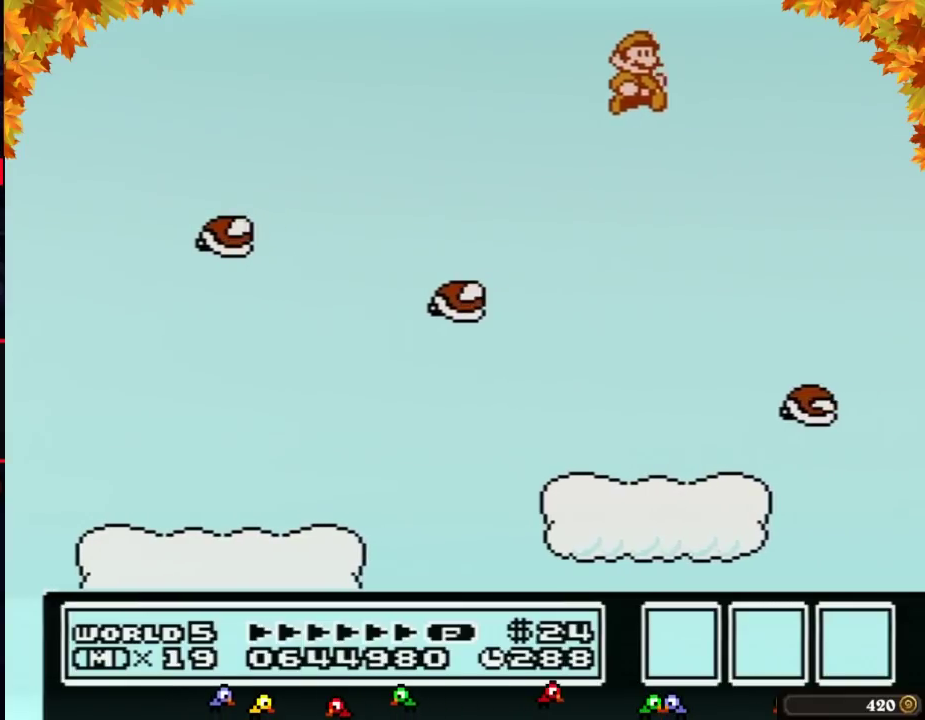
{"buttons": ["B", "DPAD_RIGHT"], "events": [[100, "DPAD_RIGHT", "up"], [200, "DPAD_LEFT", "down"], [433, "DPAD_LEFT", "up"], [500, "DPAD_RIGHT", "down"]]}
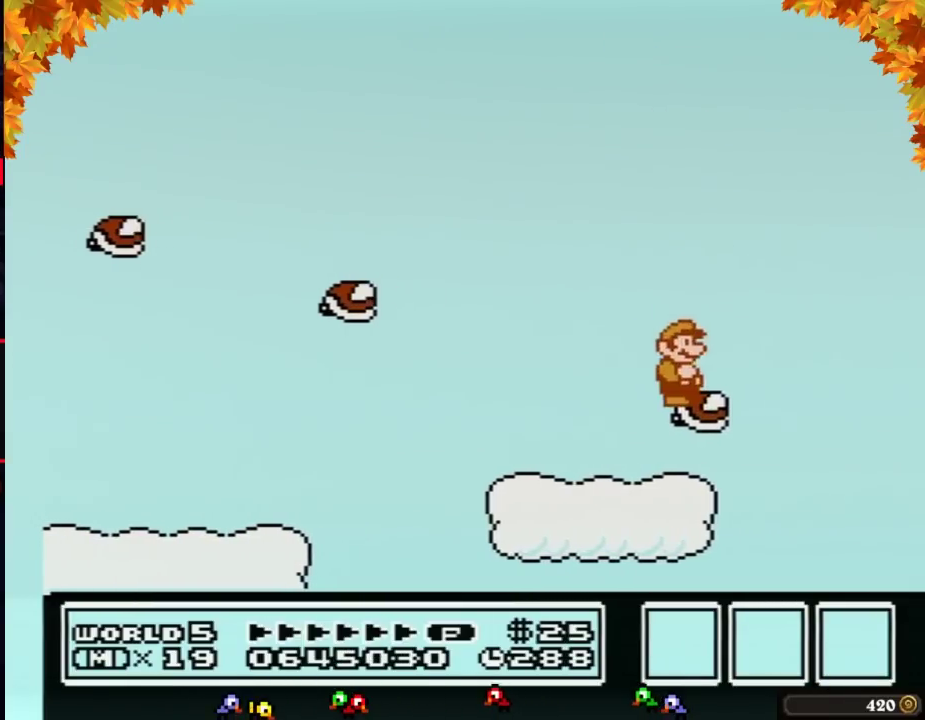
{"buttons": ["B"], "events": [[67, "DPAD_RIGHT", "up"], [133, "DPAD_LEFT", "down"], [217, "DPAD_LEFT", "up"], [250, "DPAD_RIGHT", "down"], [417, "DPAD_RIGHT", "up"]]}
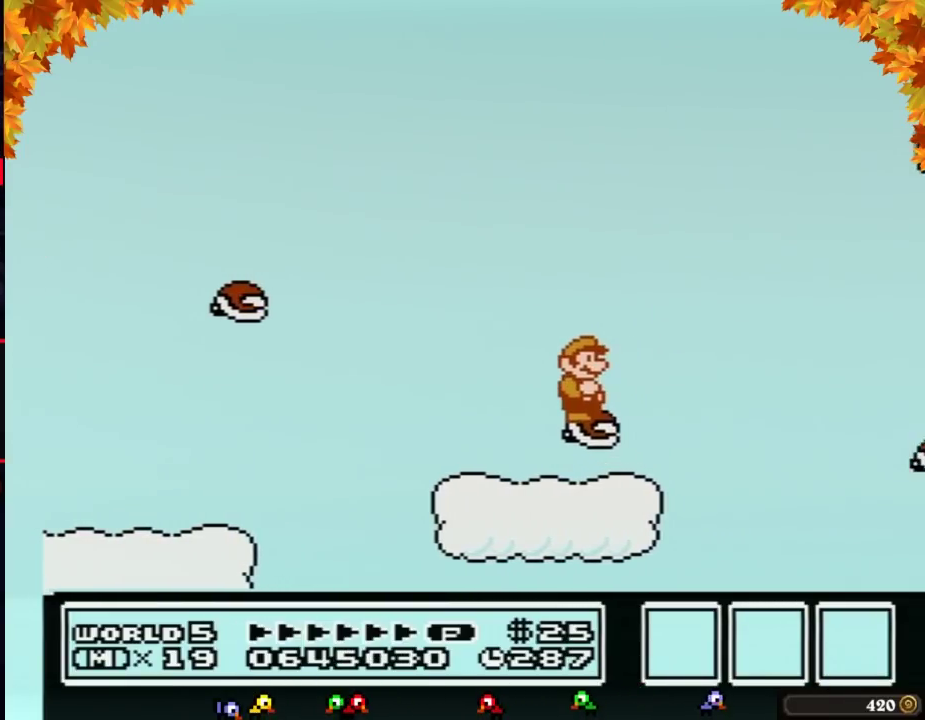
{"buttons": ["A", "B", "DPAD_RIGHT"], "events": [[317, "DPAD_RIGHT", "down"], [467, "A", "down"]]}
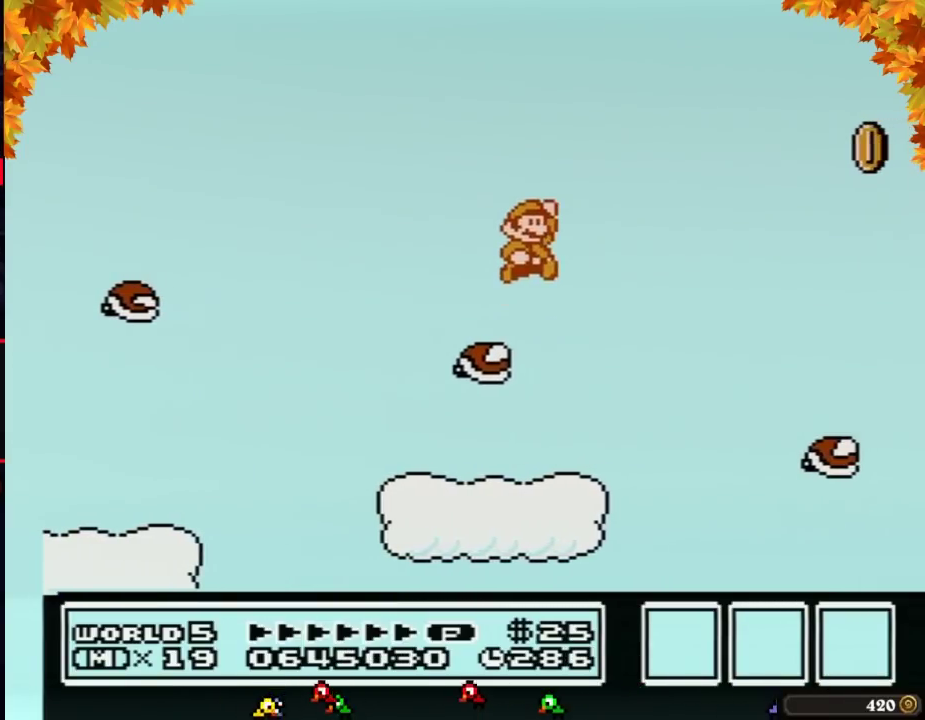
{"buttons": ["B", "DPAD_LEFT"], "events": [[217, "A", "up"], [417, "DPAD_RIGHT", "up"], [500, "DPAD_LEFT", "down"]]}
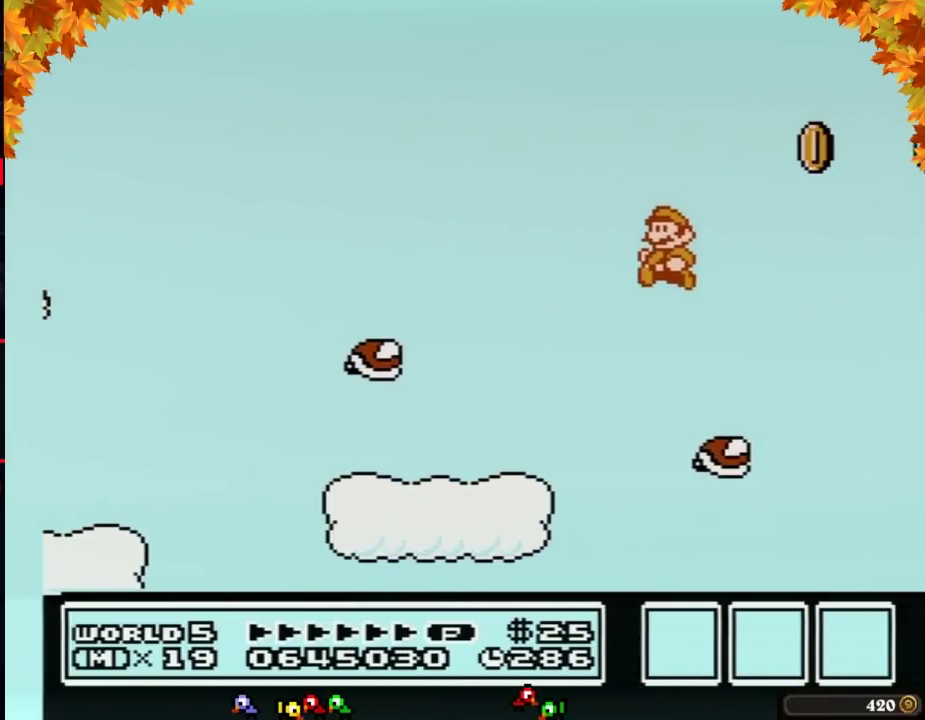
{"buttons": ["B"], "events": [[250, "DPAD_LEFT", "up"], [317, "DPAD_RIGHT", "down"], [383, "DPAD_RIGHT", "up"]]}
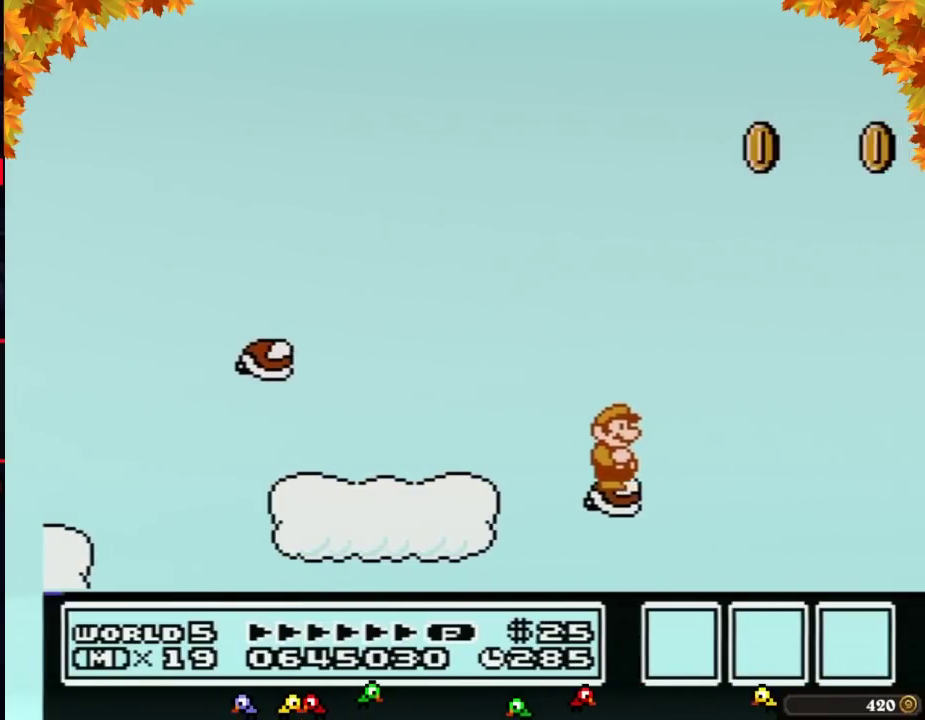
{"buttons": ["B"], "events": []}
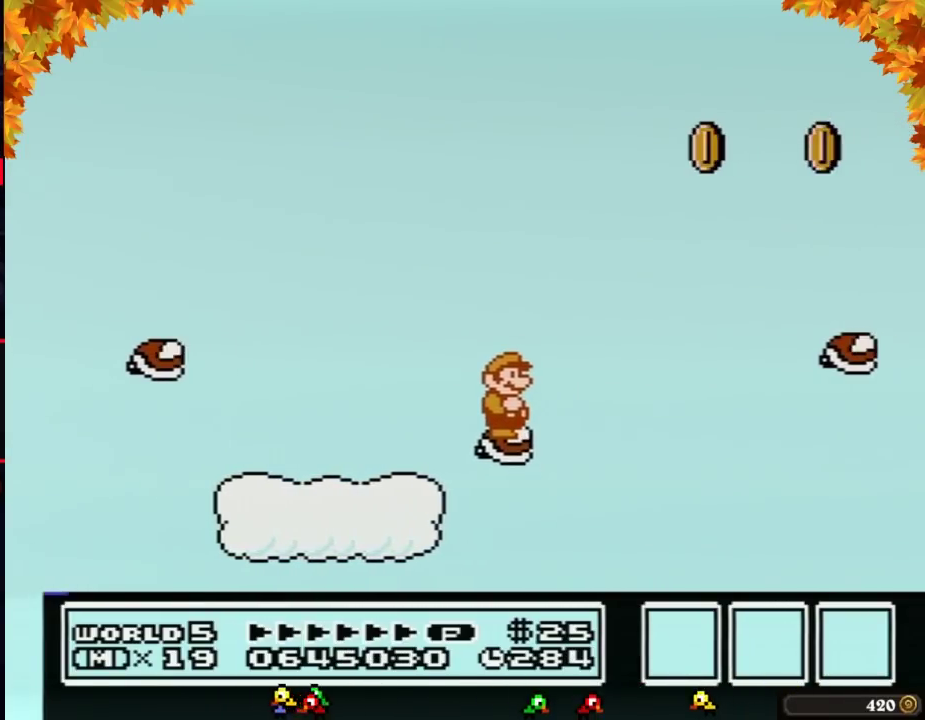
{"buttons": ["A", "B", "DPAD_RIGHT"], "events": [[100, "DPAD_RIGHT", "down"], [250, "A", "down"]]}
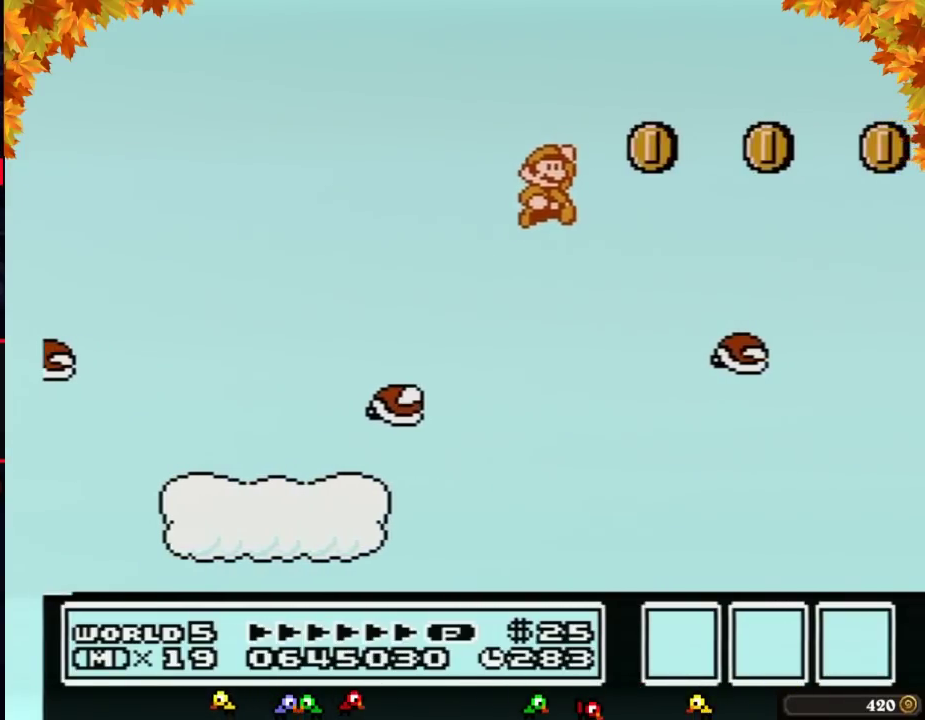
{"buttons": ["B", "DPAD_LEFT"], "events": [[167, "DPAD_RIGHT", "up"], [183, "A", "up"], [250, "DPAD_LEFT", "down"]]}